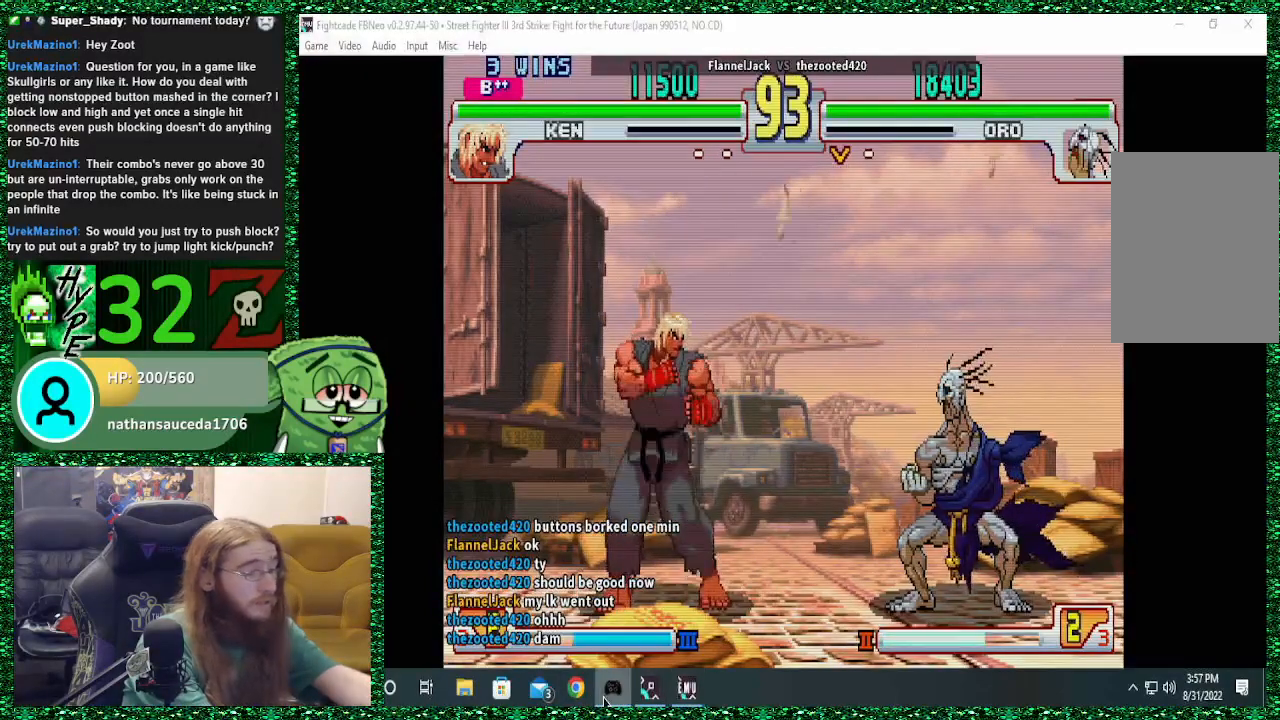
Gameplay with a controller (arcade stick); each line is a JSON object with the inputs held at the frame after it. "events" lists button and stick changes between this image and that frame as [ms after this image, input, new state], when the widget could be followed in between. Not read: L3 R3.
{"buttons": [], "left_stick": "center", "events": []}
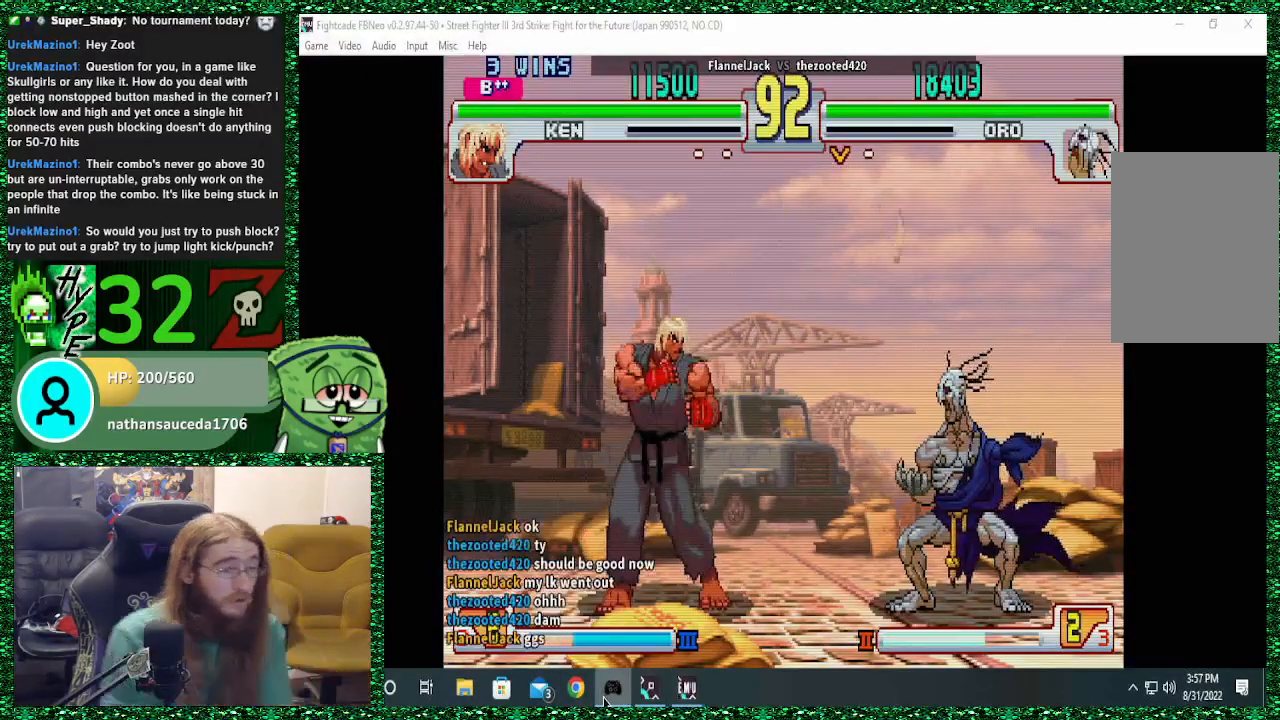
{"buttons": [], "left_stick": "center", "events": []}
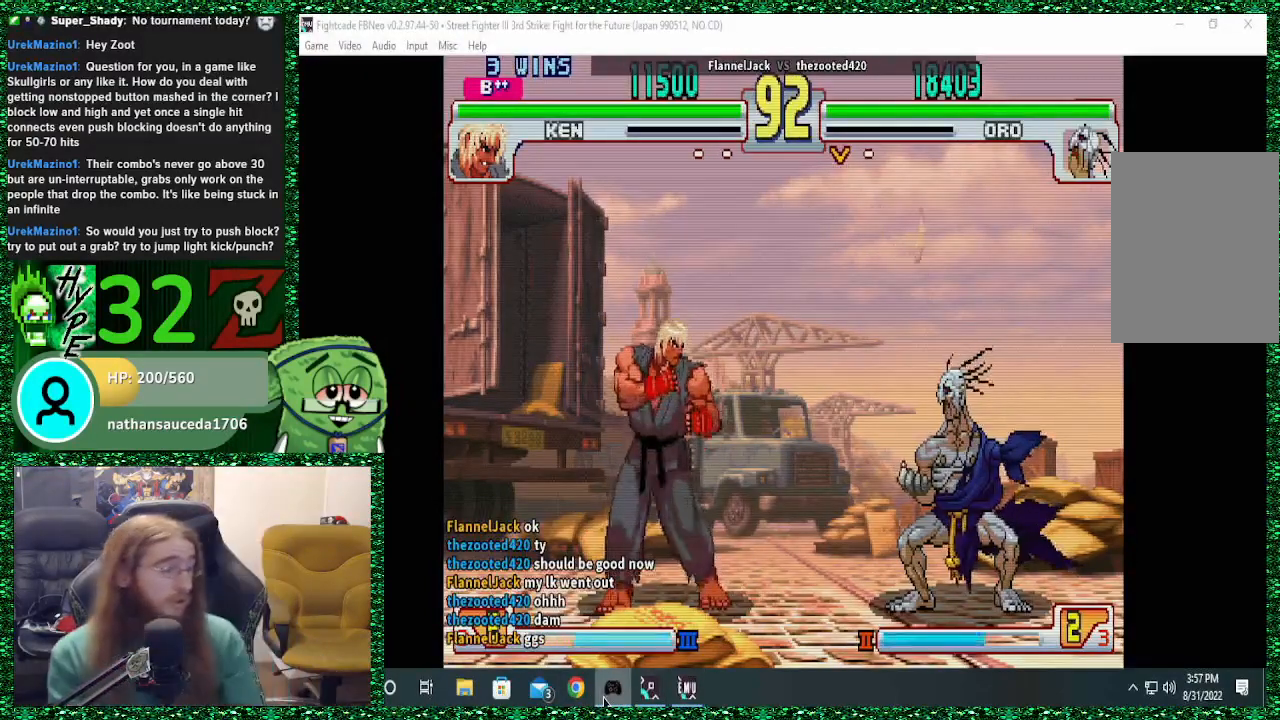
{"buttons": [], "left_stick": "center", "events": []}
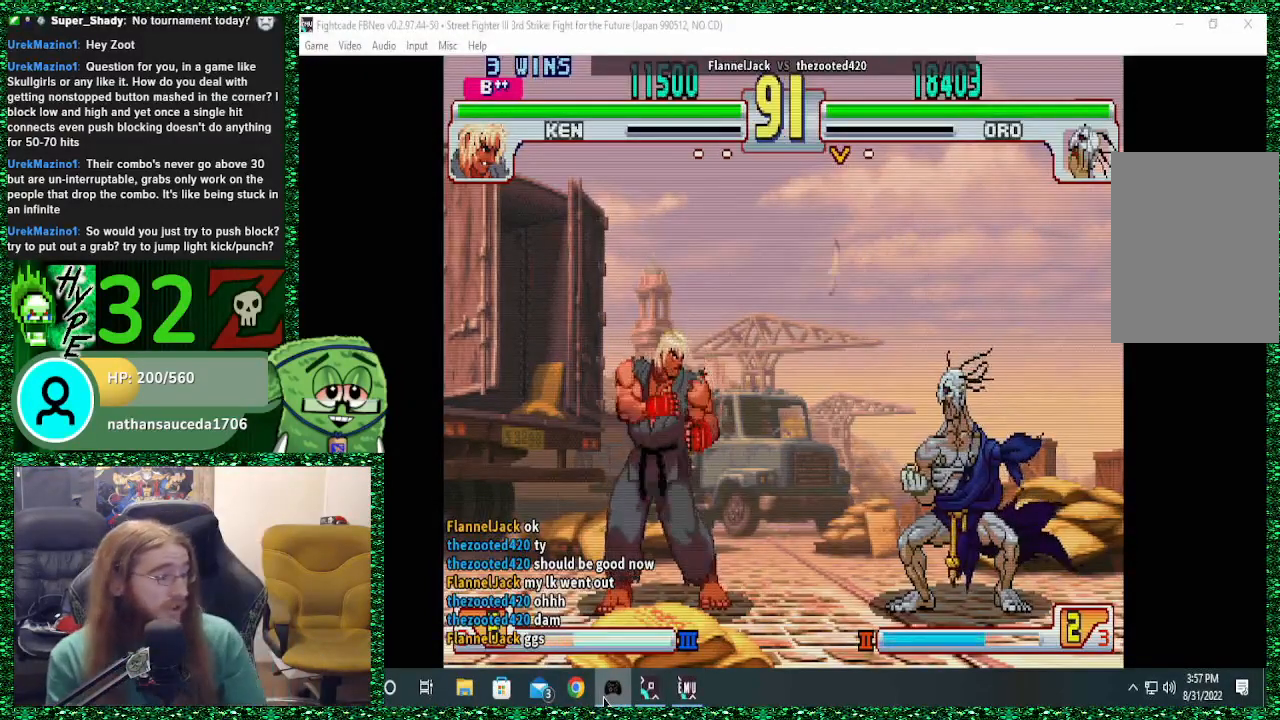
{"buttons": [], "left_stick": "right", "events": [[100, "left_stick", "right"]]}
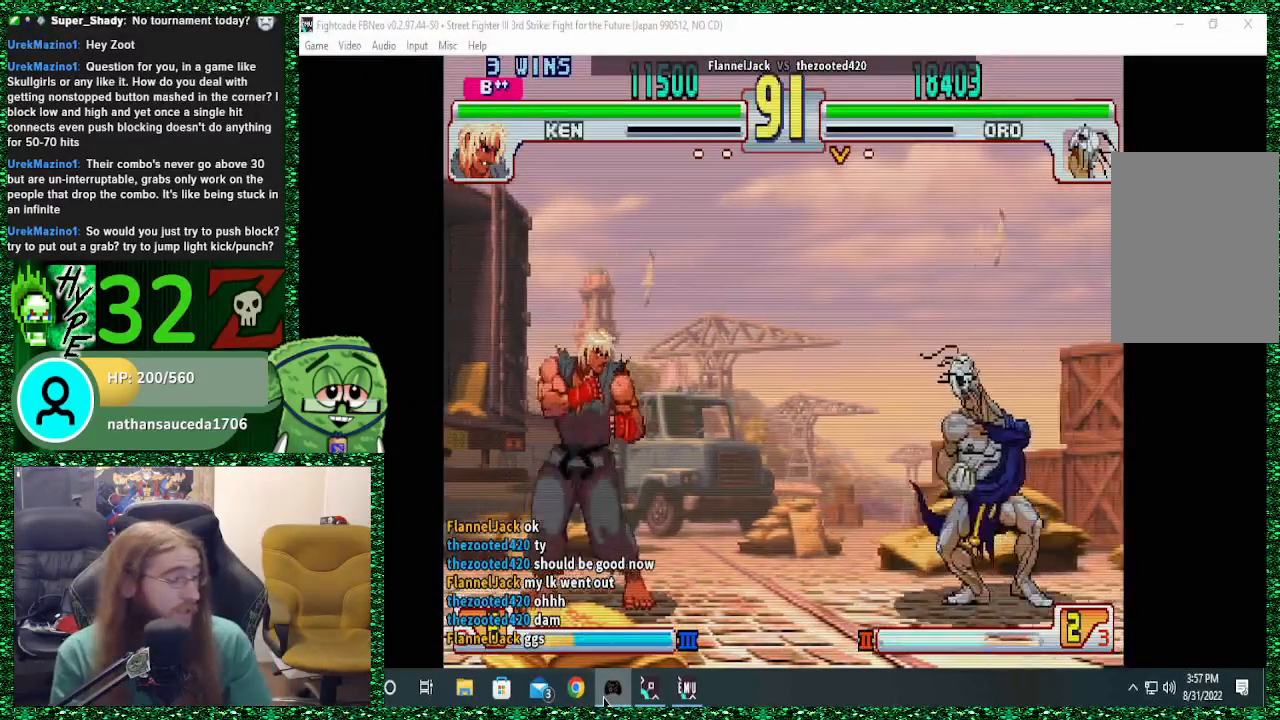
{"buttons": [], "left_stick": "center", "events": [[100, "left_stick", "center"]]}
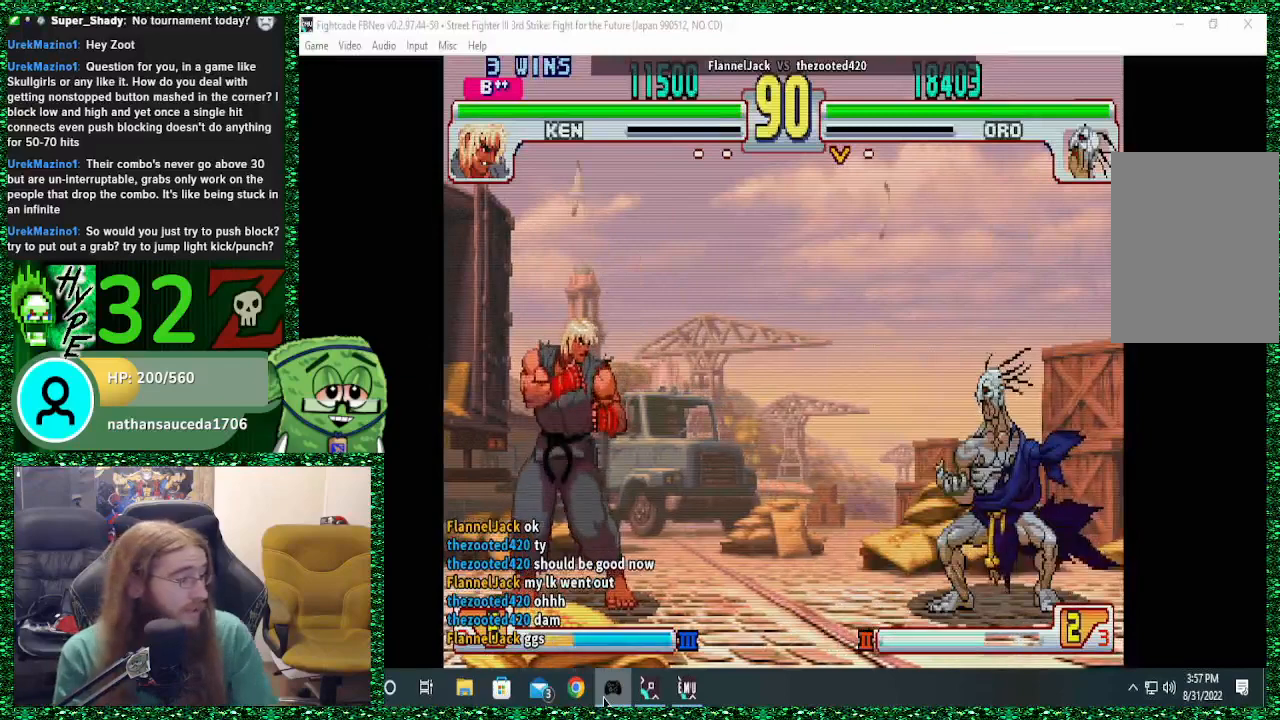
{"buttons": [], "left_stick": "center", "events": []}
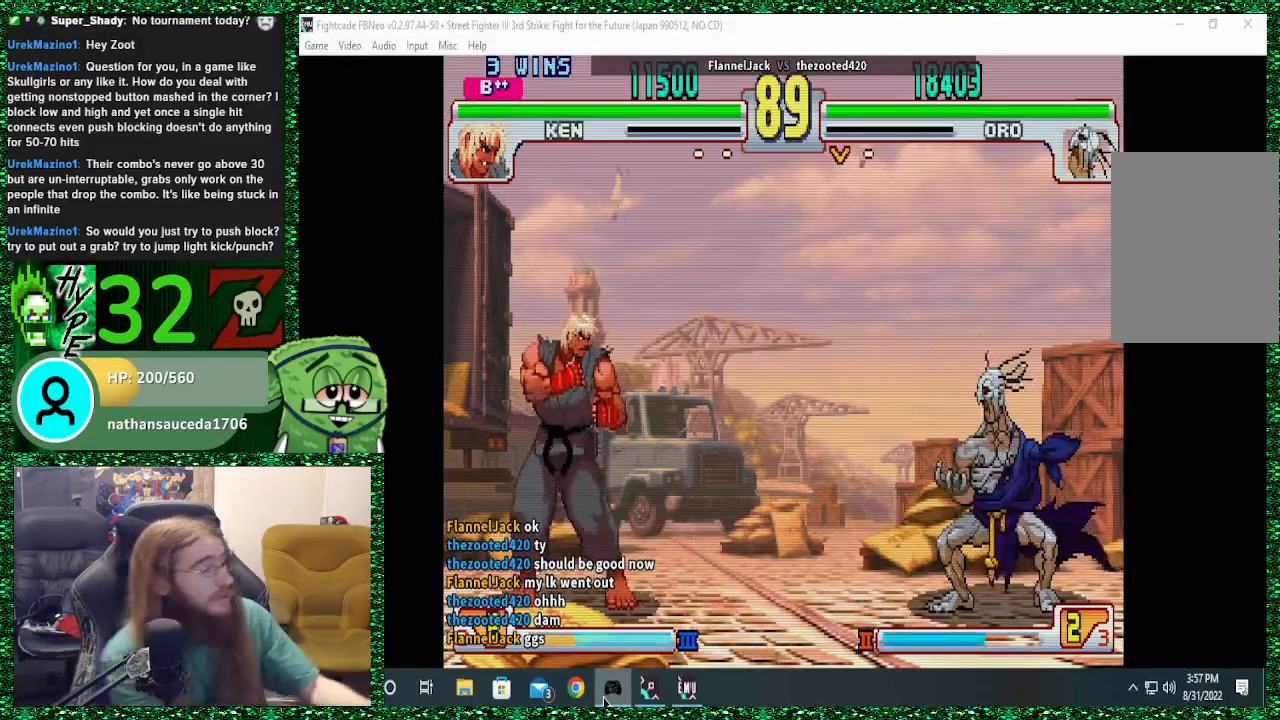
{"buttons": [], "left_stick": "center", "events": []}